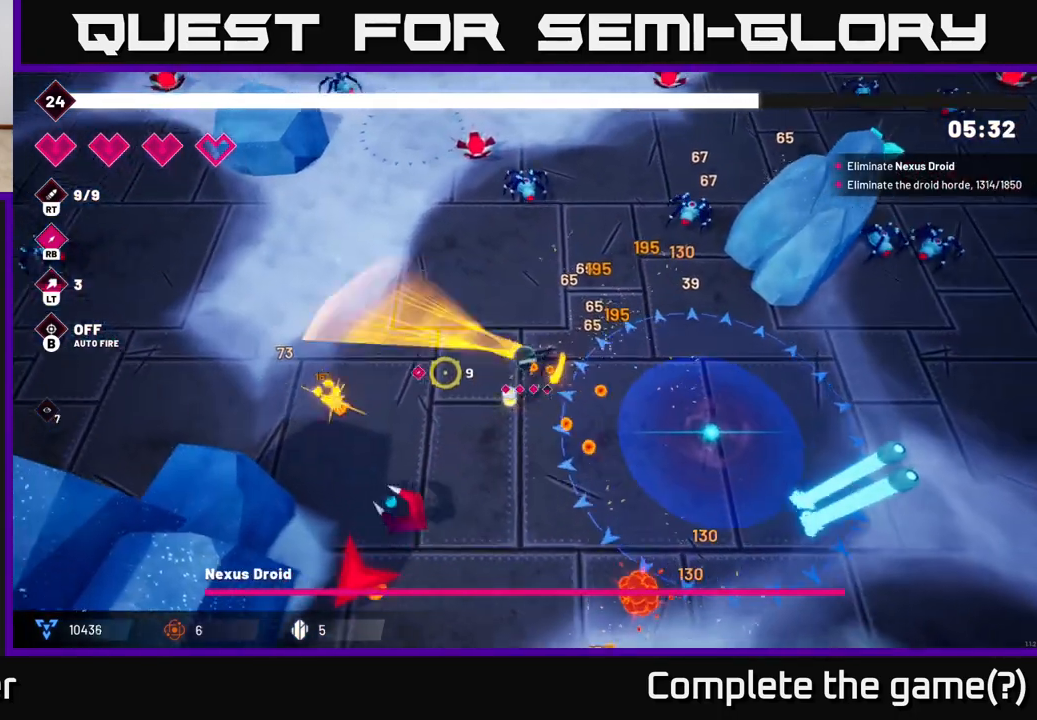
Gameplay with a controller (Xbox layout); each line is a JSON object with the inputs held at the frame after it. "events" lists button and stick changes between this image and that frame as [ms after this image, input, new state], when the widget could be followed in between.
{"buttons": [], "left_stick": "up", "right_stick": "up", "events": [[167, "left_stick", "center"], [200, "R2", "up"], [267, "right_stick", "up"], [283, "left_stick", "up-left"], [383, "left_stick", "up"]]}
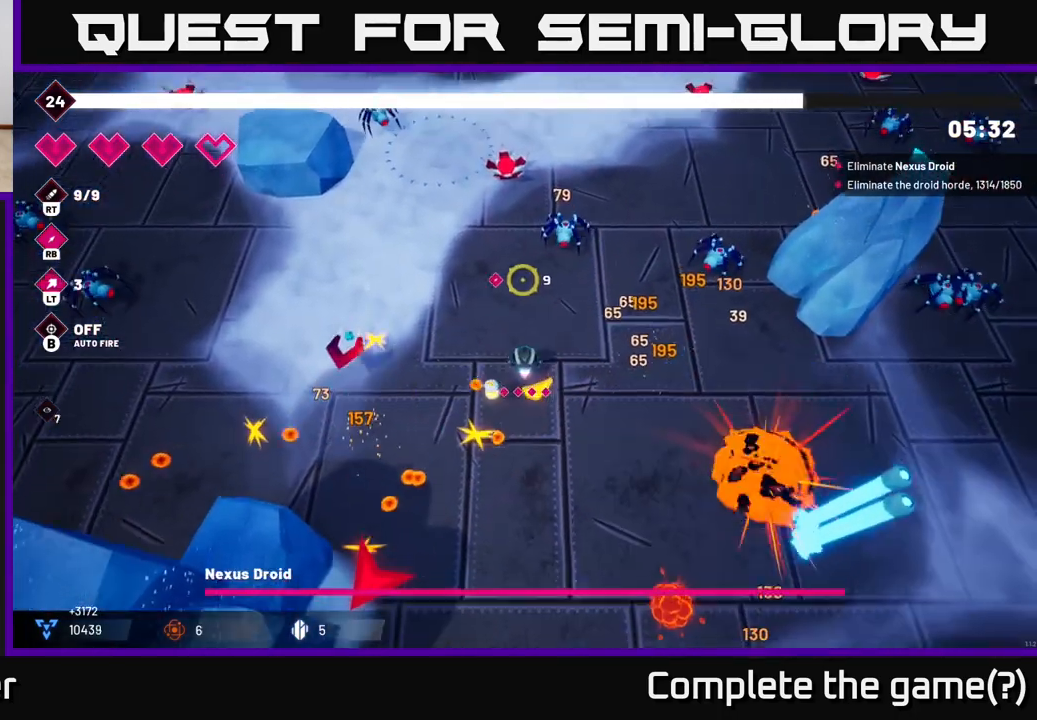
{"buttons": [], "left_stick": "up-left", "right_stick": "up-right", "events": [[67, "left_stick", "up-right"], [67, "right_stick", "up-right"], [283, "R2", "down"], [383, "left_stick", "up-left"], [450, "R2", "up"]]}
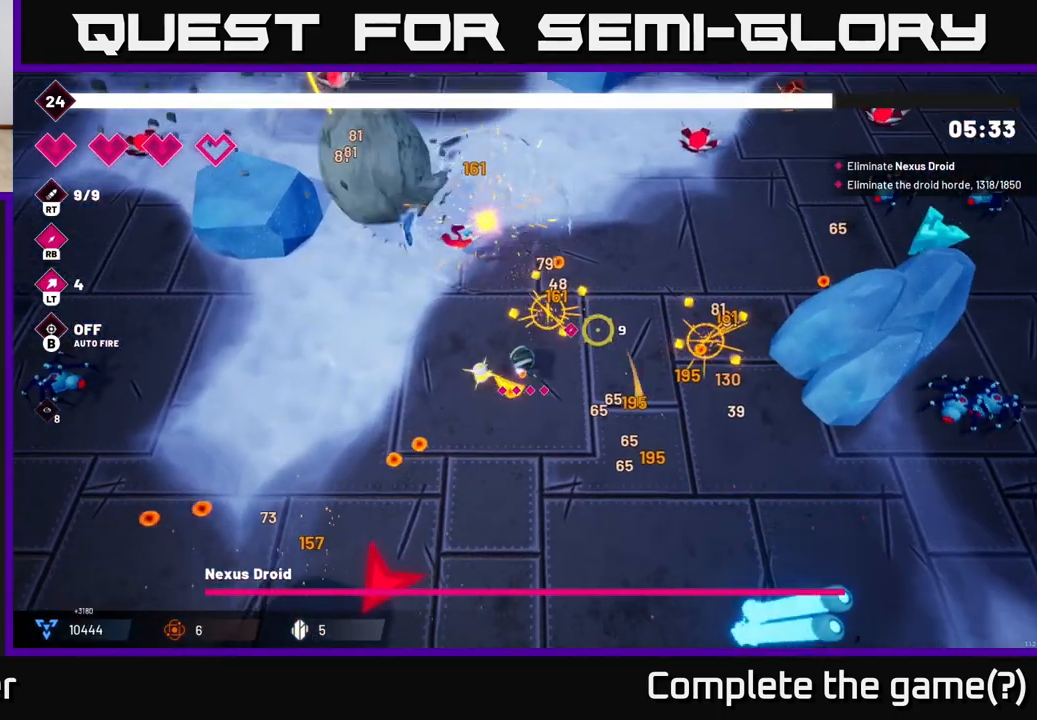
{"buttons": ["R2"], "left_stick": "up-right", "right_stick": "up-left", "events": [[117, "right_stick", "up"], [233, "left_stick", "up-right"], [250, "right_stick", "up-left"], [367, "R2", "down"]]}
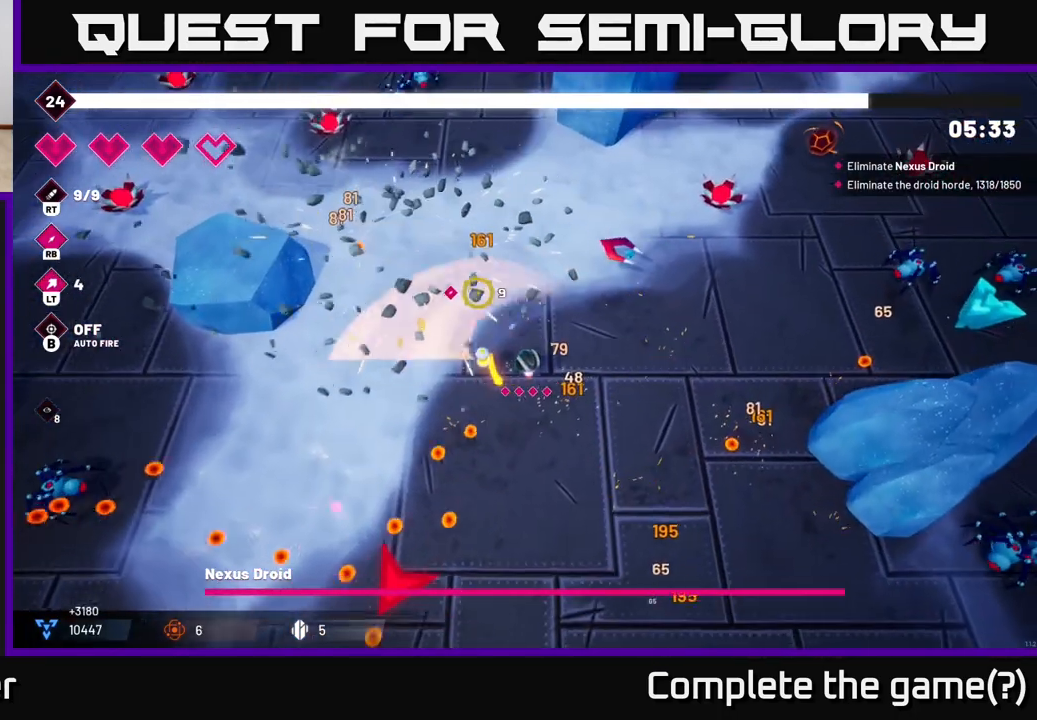
{"buttons": [], "left_stick": "right", "right_stick": "up-right", "events": [[33, "R2", "up"], [167, "right_stick", "up-right"], [433, "left_stick", "right"]]}
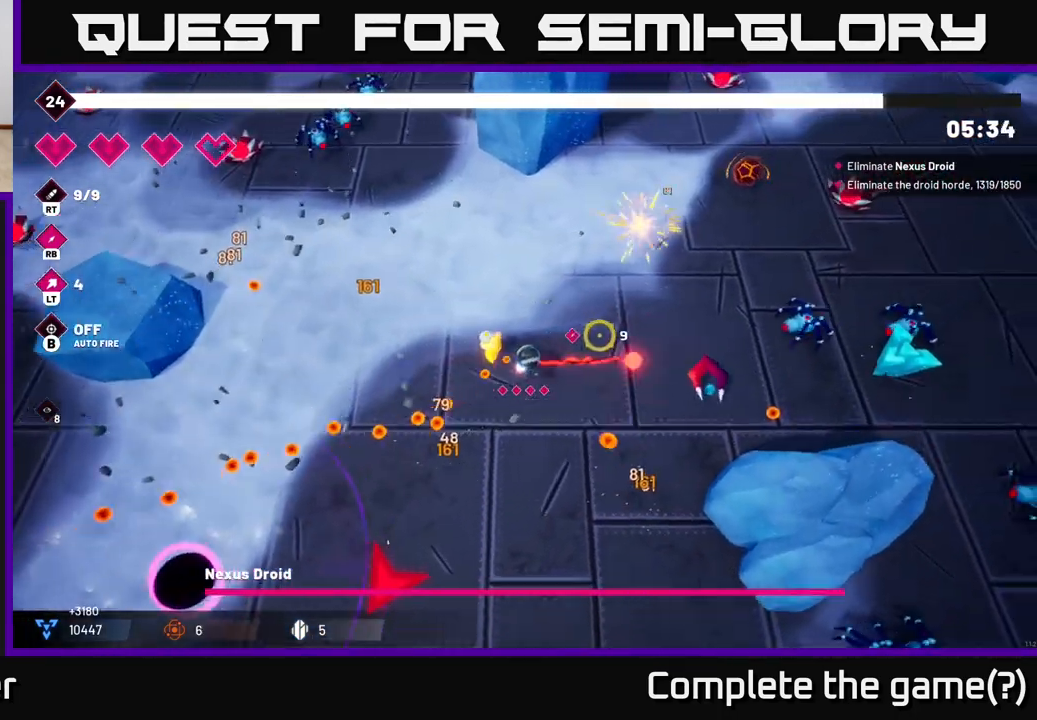
{"buttons": ["R2"], "left_stick": "up-right", "right_stick": "up-right", "events": [[117, "left_stick", "up-right"], [233, "R2", "down"], [333, "L2", "down"], [450, "L2", "up"]]}
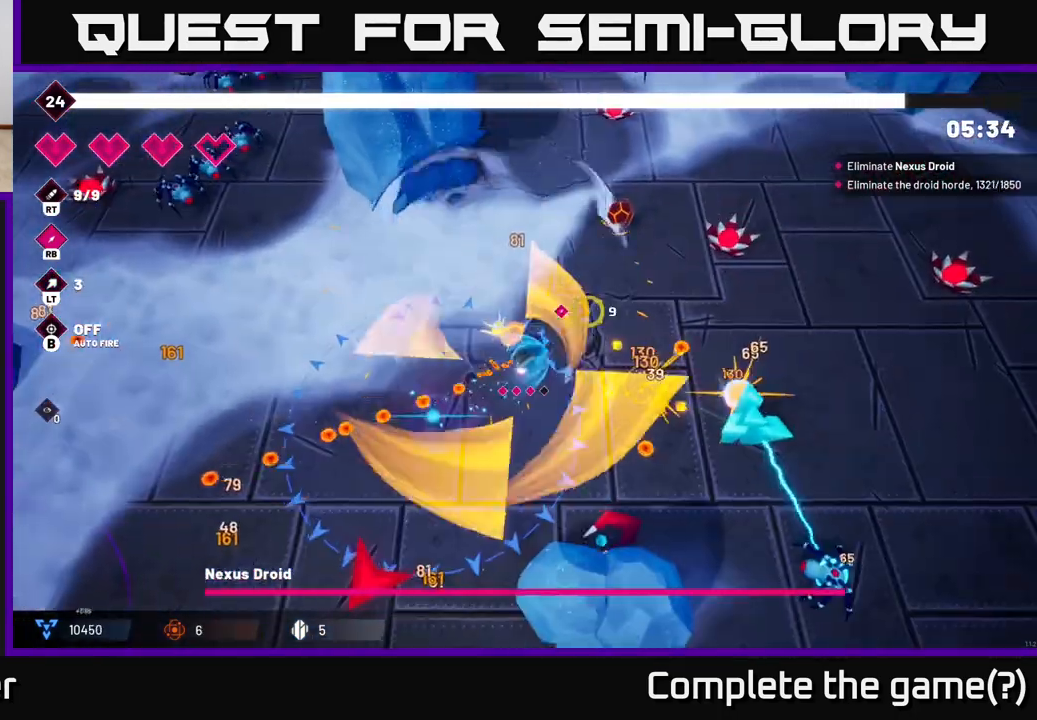
{"buttons": ["R2"], "left_stick": "right", "right_stick": "right", "events": [[250, "right_stick", "right"], [300, "left_stick", "right"]]}
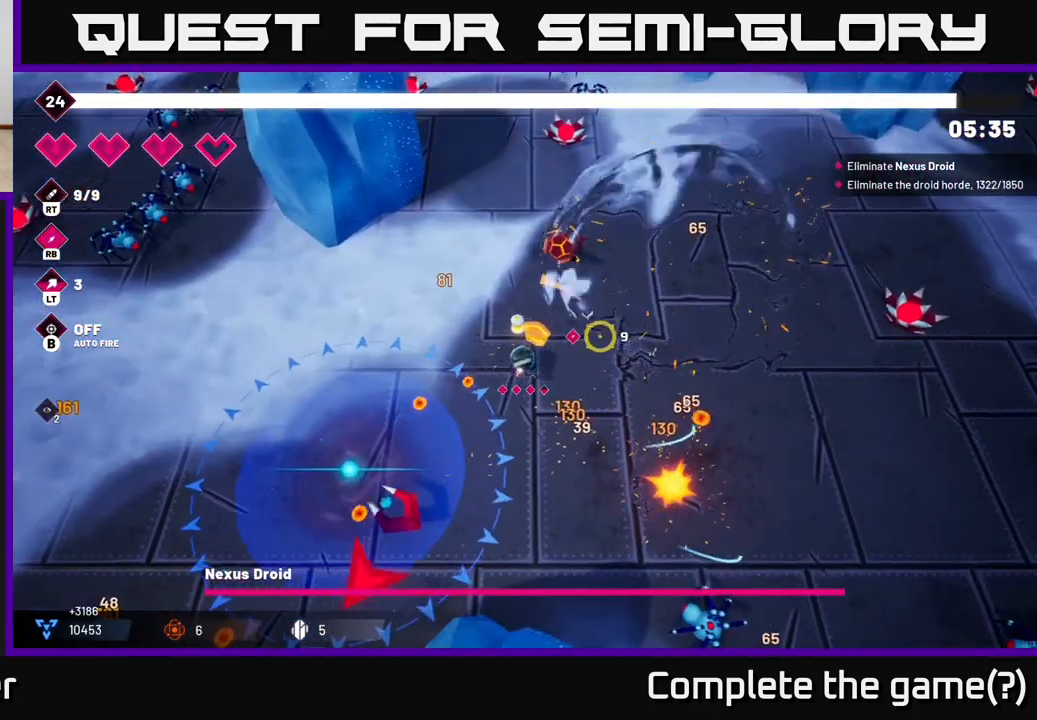
{"buttons": ["R2"], "left_stick": "up-right", "right_stick": "up", "events": [[200, "left_stick", "up"], [283, "right_stick", "up"], [383, "left_stick", "up-right"]]}
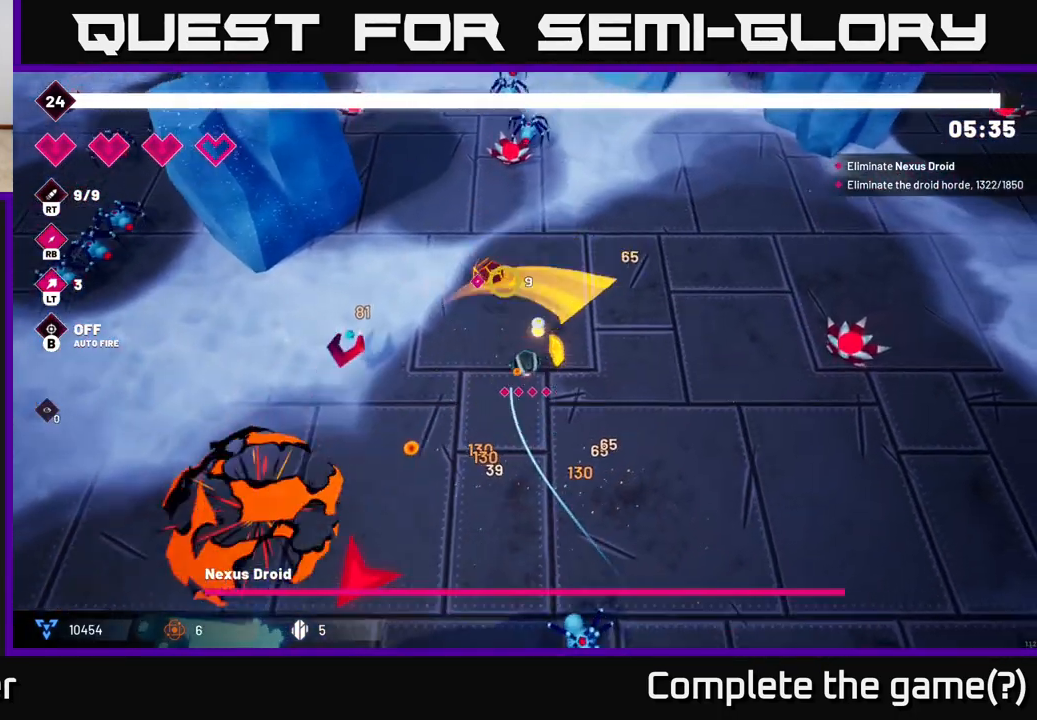
{"buttons": ["R2"], "left_stick": "up", "right_stick": "up-left", "events": [[117, "right_stick", "up-left"], [150, "left_stick", "center"], [283, "left_stick", "up-right"], [383, "left_stick", "up"]]}
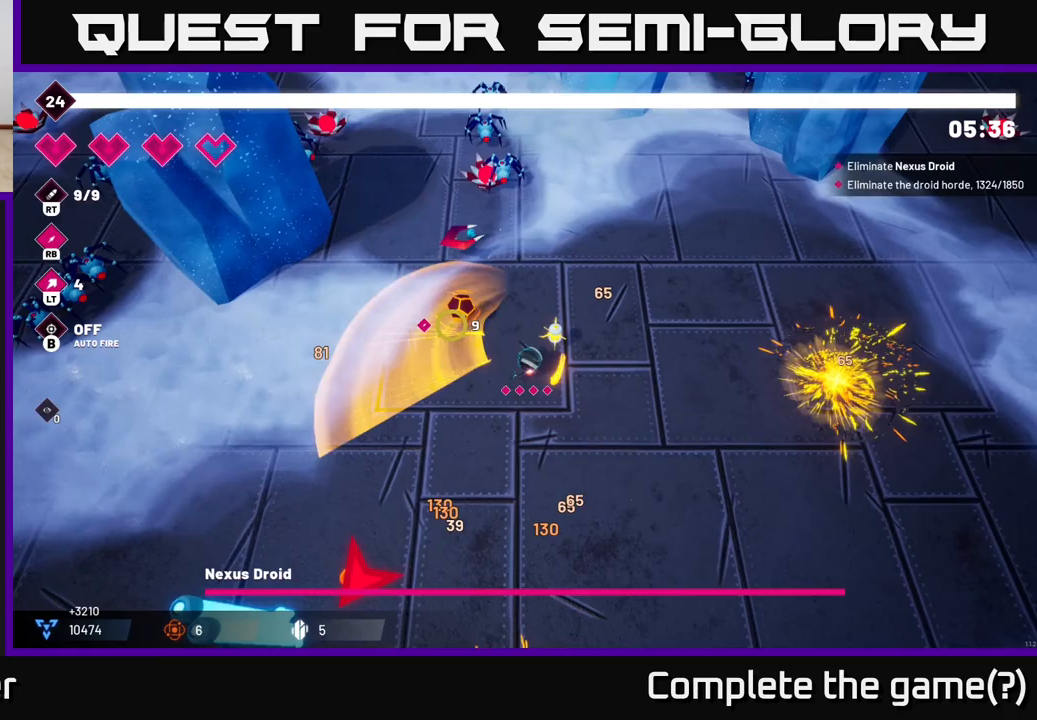
{"buttons": ["L2", "R2"], "left_stick": "up-left", "right_stick": "left", "events": [[33, "right_stick", "left"], [217, "left_stick", "right"], [333, "left_stick", "up-left"], [367, "L2", "down"]]}
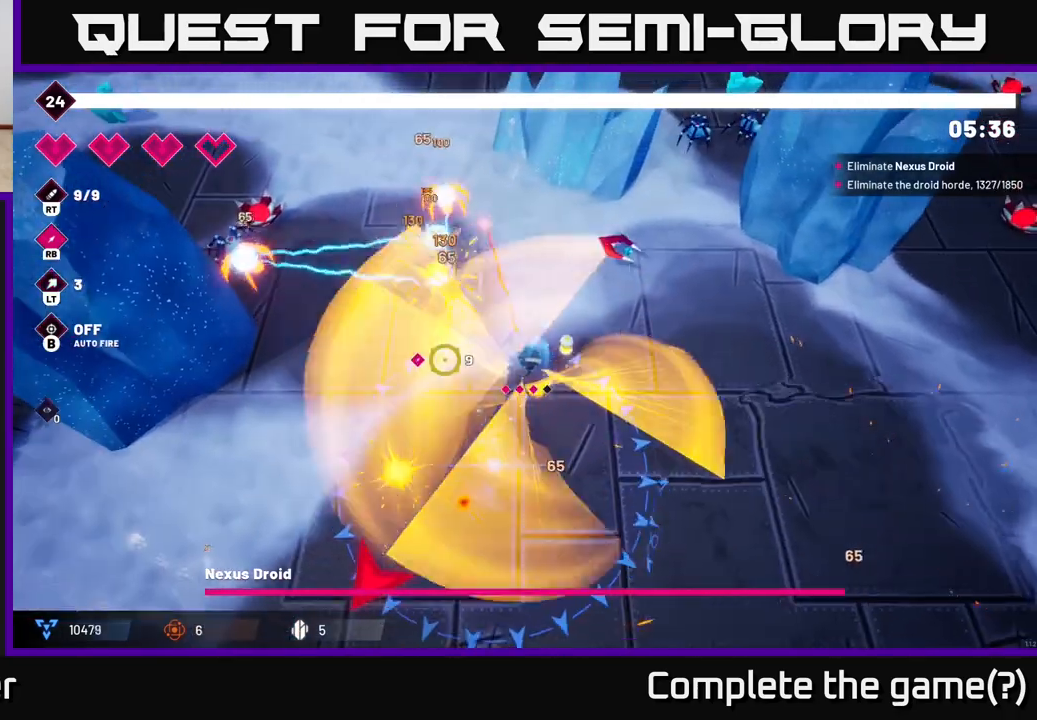
{"buttons": ["R2"], "left_stick": "down-left", "right_stick": "up", "events": [[17, "L2", "up"], [183, "left_stick", "down-left"], [217, "right_stick", "up-left"], [400, "right_stick", "up"]]}
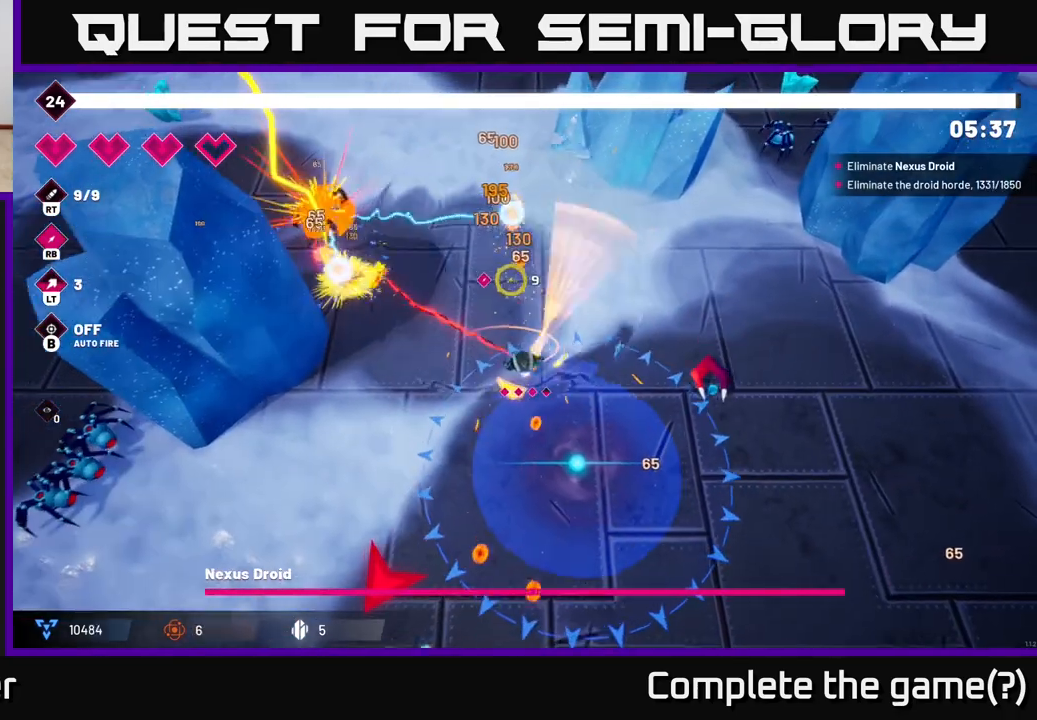
{"buttons": [], "left_stick": "up-left", "right_stick": "up-left", "events": [[50, "left_stick", "left"], [200, "left_stick", "up-left"], [300, "R2", "up"], [300, "right_stick", "up-left"]]}
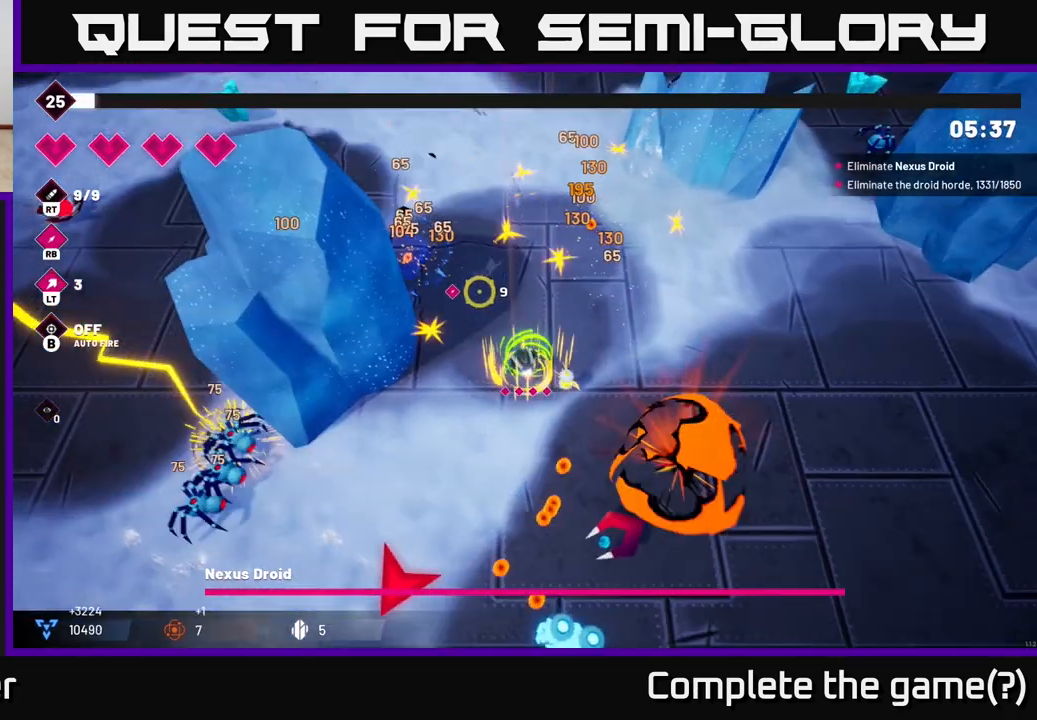
{"buttons": [], "left_stick": "up", "right_stick": "up-left", "events": [[50, "left_stick", "up"], [67, "R2", "down"], [267, "R2", "up"]]}
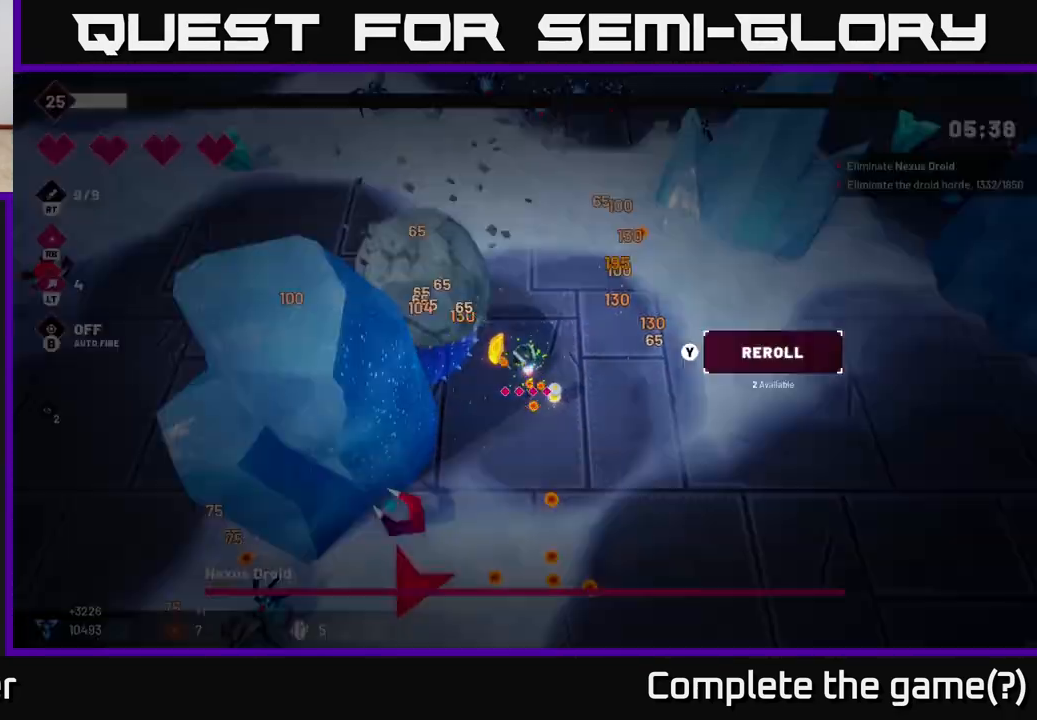
{"buttons": [], "left_stick": "center", "right_stick": "center", "events": [[133, "left_stick", "up-left"], [167, "right_stick", "down-left"], [233, "L2", "down"], [317, "right_stick", "left"], [367, "L2", "up"], [433, "left_stick", "center"], [467, "right_stick", "center"]]}
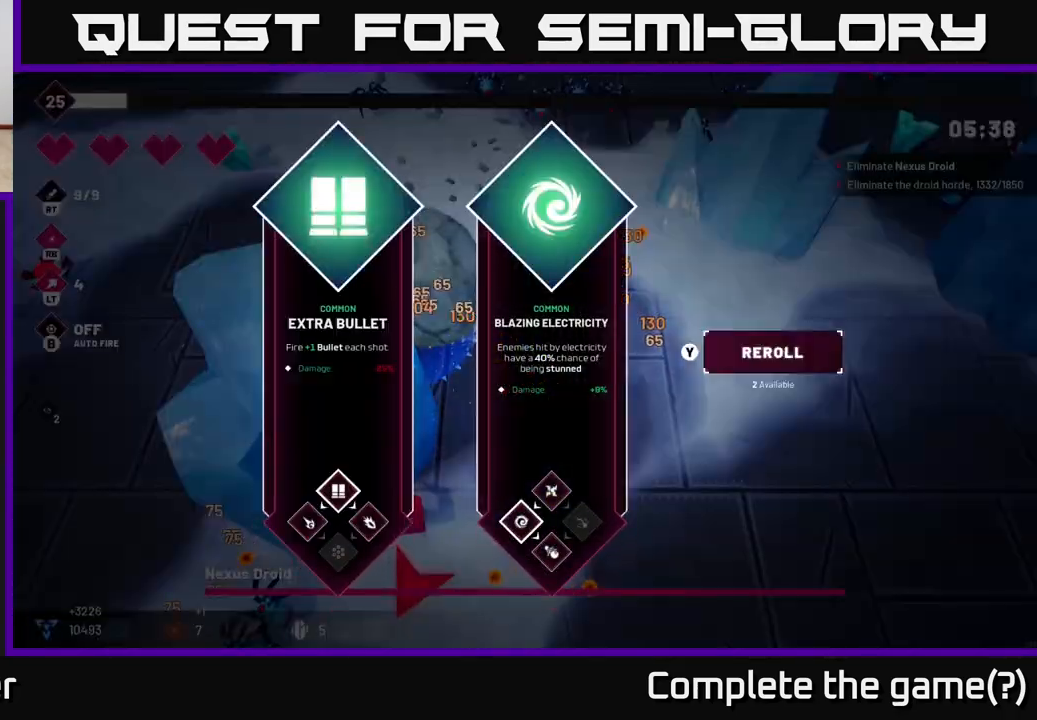
{"buttons": [], "left_stick": "right", "right_stick": "center", "events": [[450, "left_stick", "right"]]}
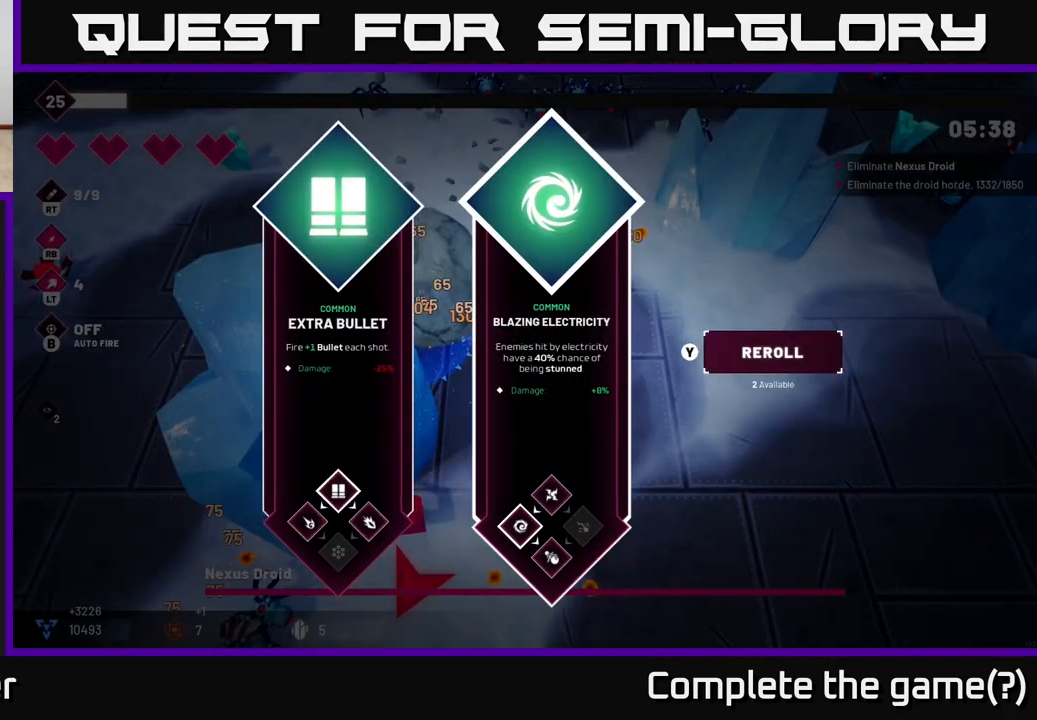
{"buttons": [], "left_stick": "center", "right_stick": "center", "events": [[167, "left_stick", "center"], [350, "left_stick", "left"], [483, "left_stick", "center"]]}
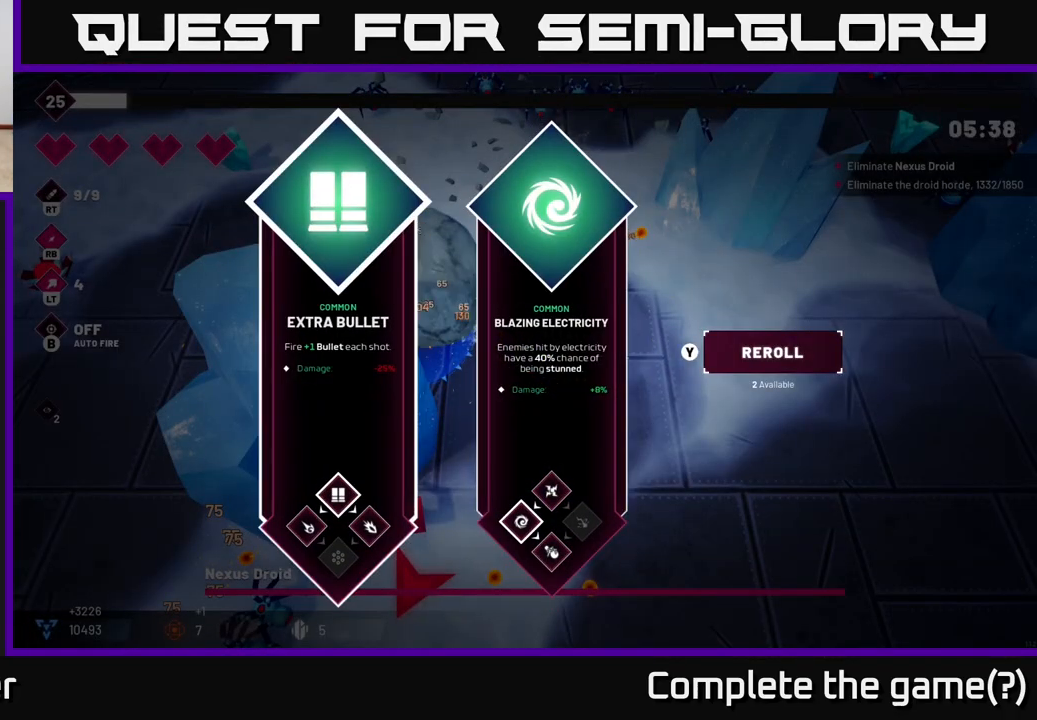
{"buttons": [], "left_stick": "up-left", "right_stick": "left", "events": [[17, "left_stick", "right"], [217, "A", "down"], [267, "left_stick", "up"], [317, "A", "up"], [433, "left_stick", "up-left"], [500, "right_stick", "left"]]}
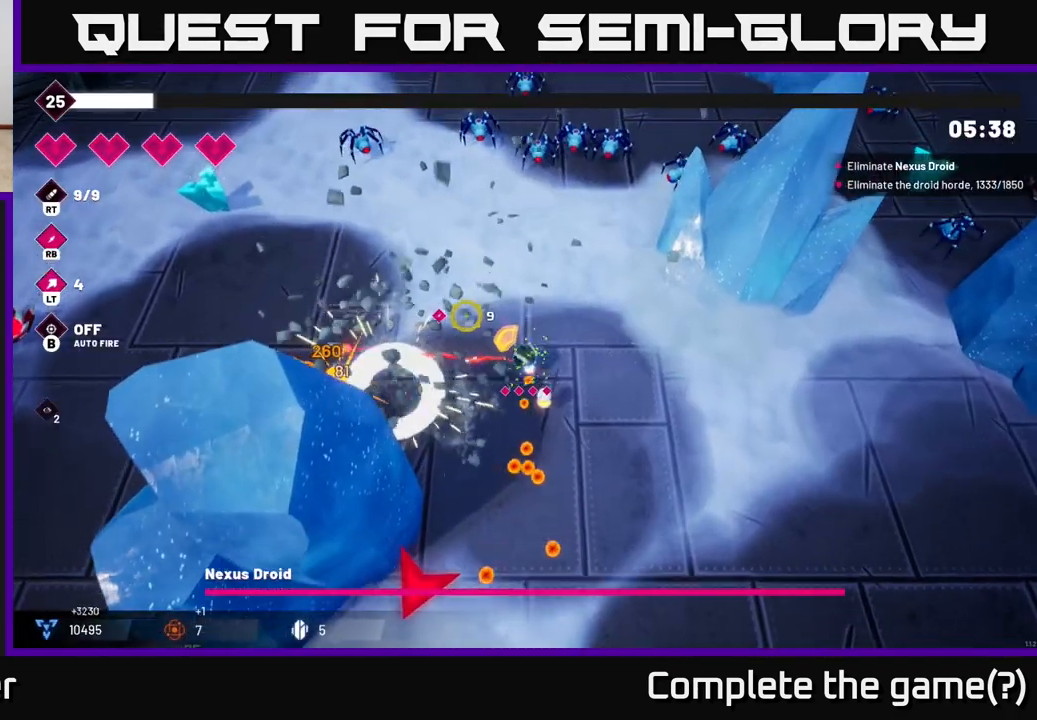
{"buttons": ["R2"], "left_stick": "up-right", "right_stick": "up-right", "events": [[250, "L2", "down"], [250, "right_stick", "up-left"], [367, "right_stick", "up"], [417, "L2", "up"], [417, "R2", "down"], [433, "left_stick", "up-right"], [467, "right_stick", "up-right"]]}
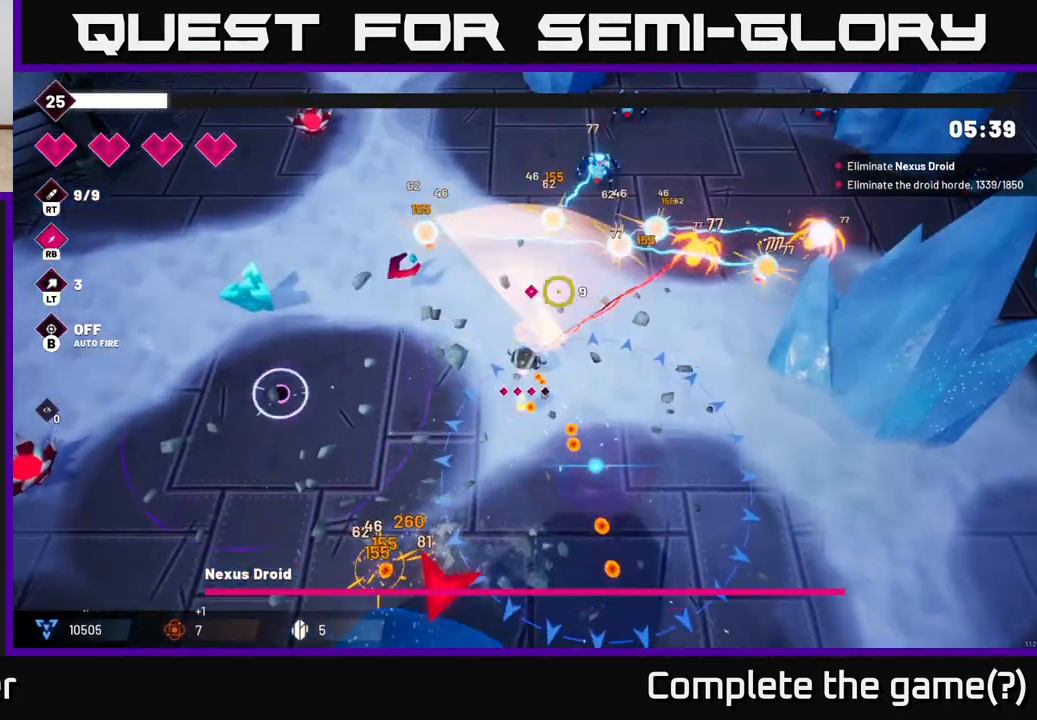
{"buttons": ["R2"], "left_stick": "up-left", "right_stick": "up-right", "events": [[500, "left_stick", "up-left"]]}
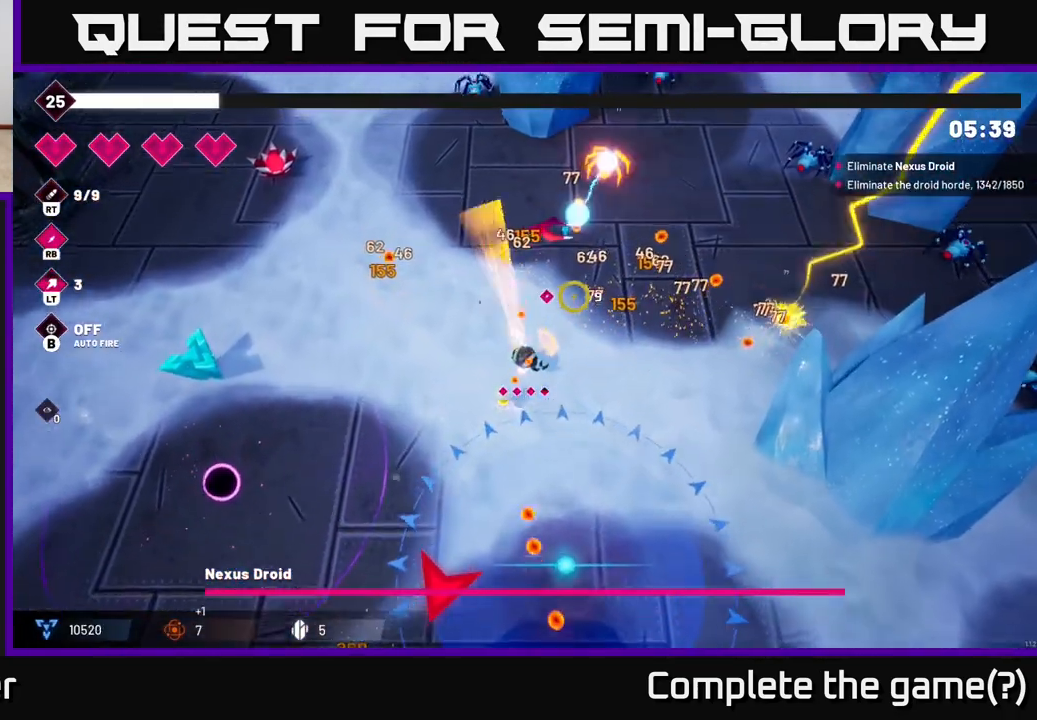
{"buttons": ["R2"], "left_stick": "up", "right_stick": "up-right", "events": [[150, "left_stick", "up-right"], [350, "left_stick", "up"]]}
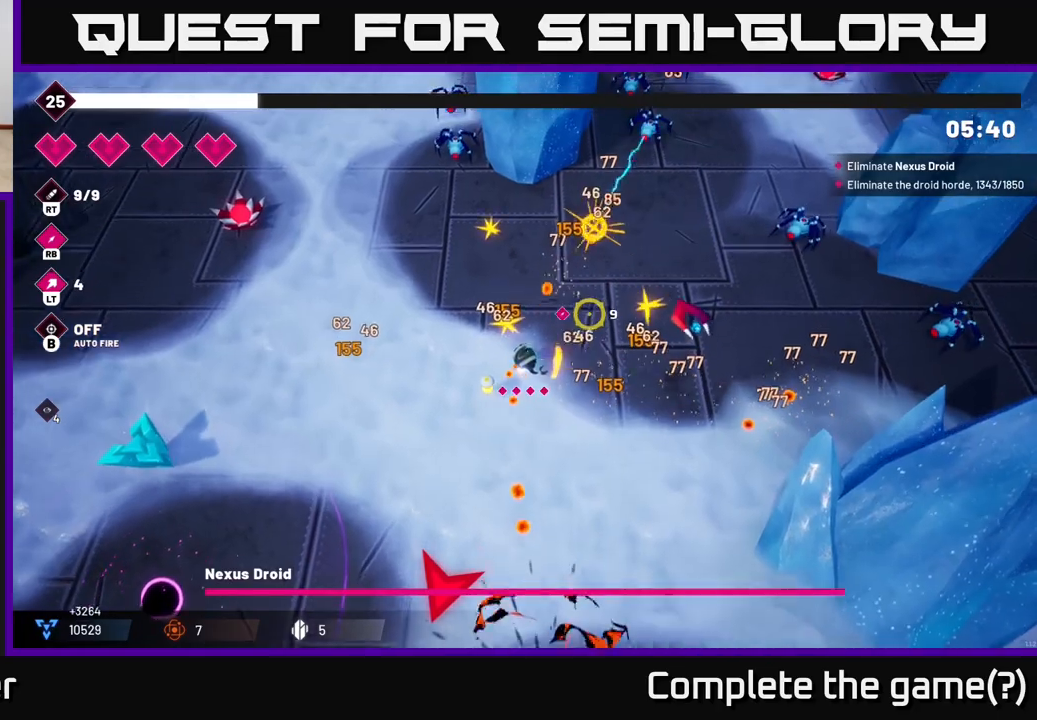
{"buttons": ["L2"], "left_stick": "up-left", "right_stick": "up-left", "events": [[117, "left_stick", "up-left"], [133, "R2", "up"], [267, "right_stick", "up-left"], [350, "L2", "down"]]}
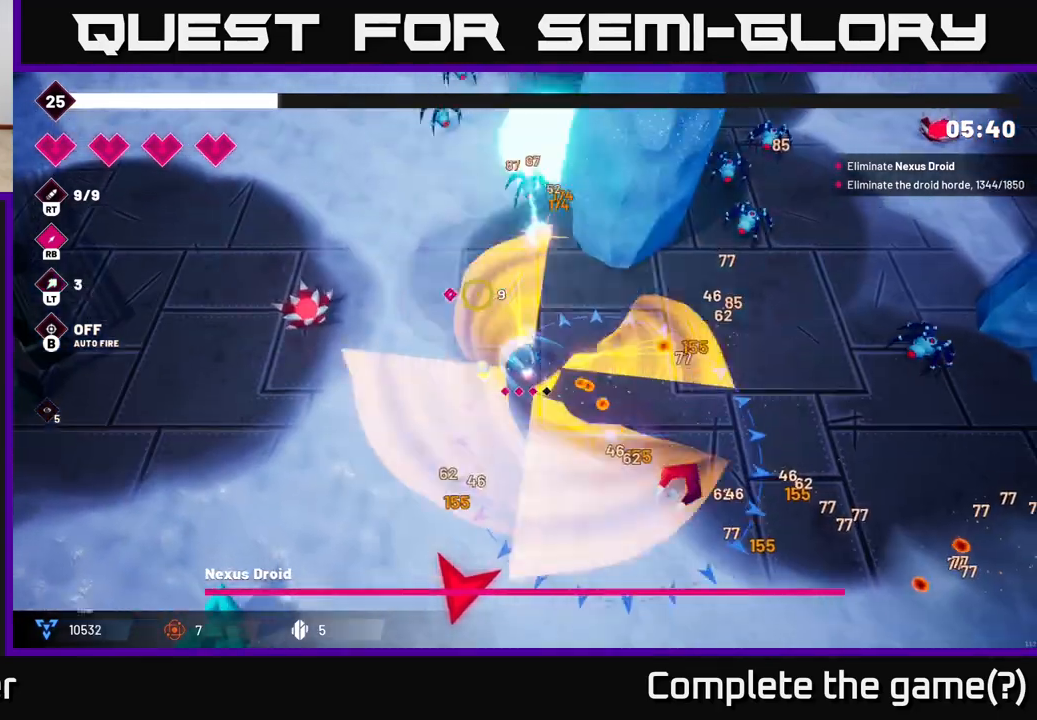
{"buttons": [], "left_stick": "down-left", "right_stick": "up-left", "events": [[67, "L2", "up"], [67, "R2", "down"], [100, "left_stick", "up"], [117, "right_stick", "up-right"], [233, "left_stick", "up-left"], [333, "left_stick", "left"], [433, "left_stick", "down-left"], [467, "R2", "up"], [500, "right_stick", "up-left"]]}
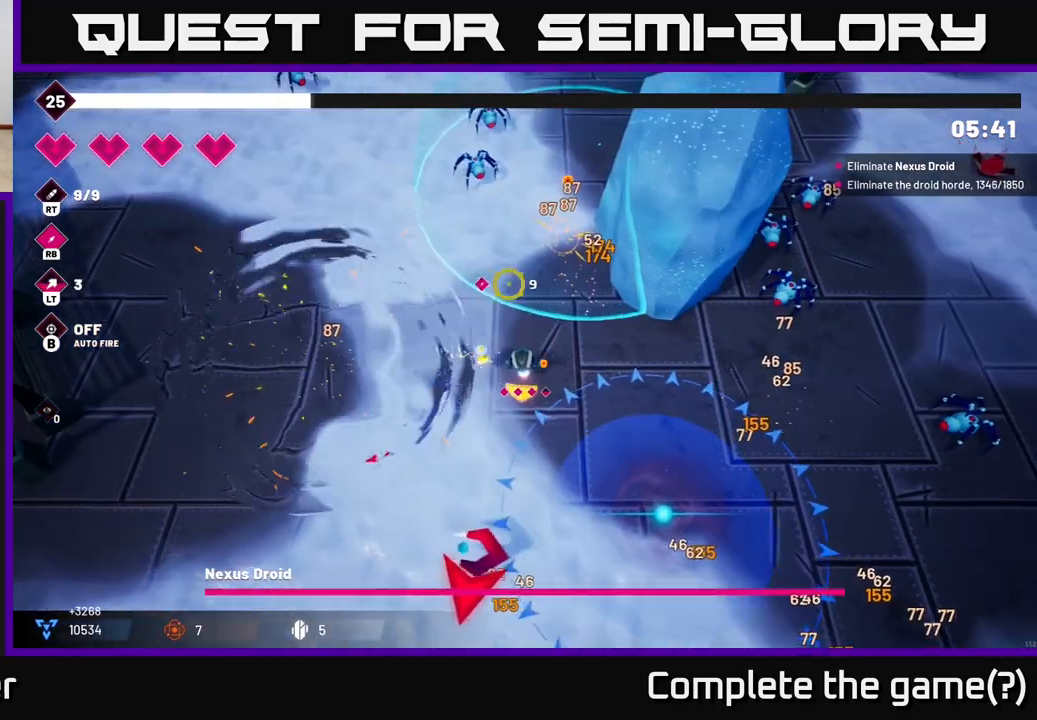
{"buttons": [], "left_stick": "down-left", "right_stick": "down-left", "events": [[133, "right_stick", "left"], [267, "L2", "down"], [300, "right_stick", "down-left"], [417, "L2", "up"]]}
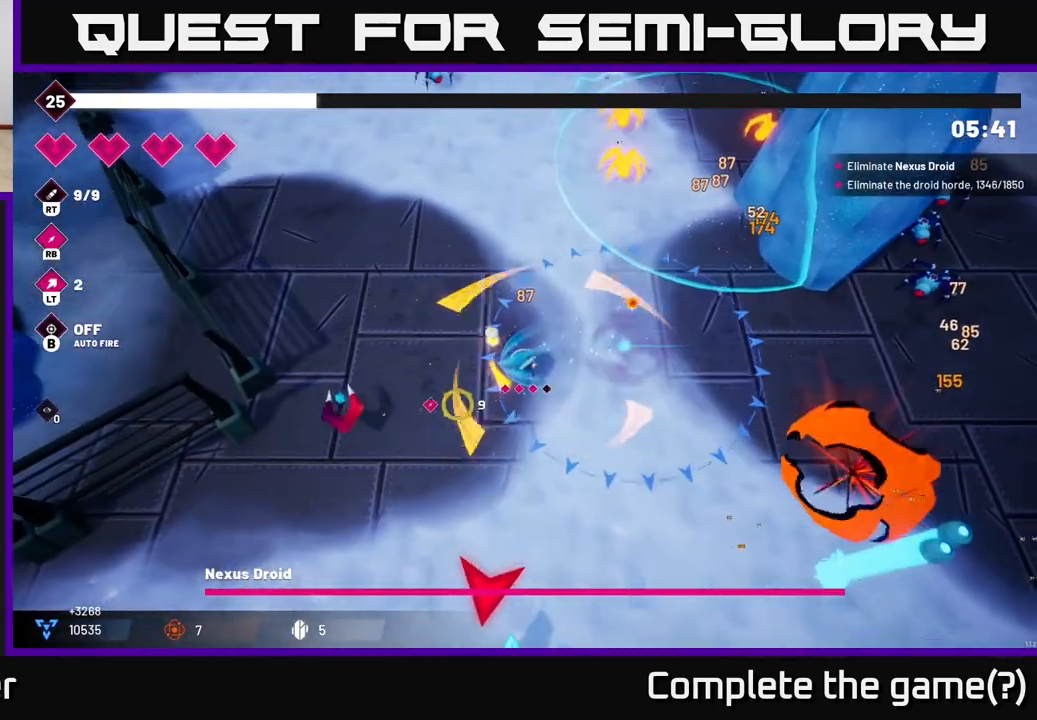
{"buttons": [], "left_stick": "down-left", "right_stick": "down-right", "events": [[50, "L2", "down"], [183, "L2", "up"], [400, "right_stick", "down"], [500, "right_stick", "down-right"]]}
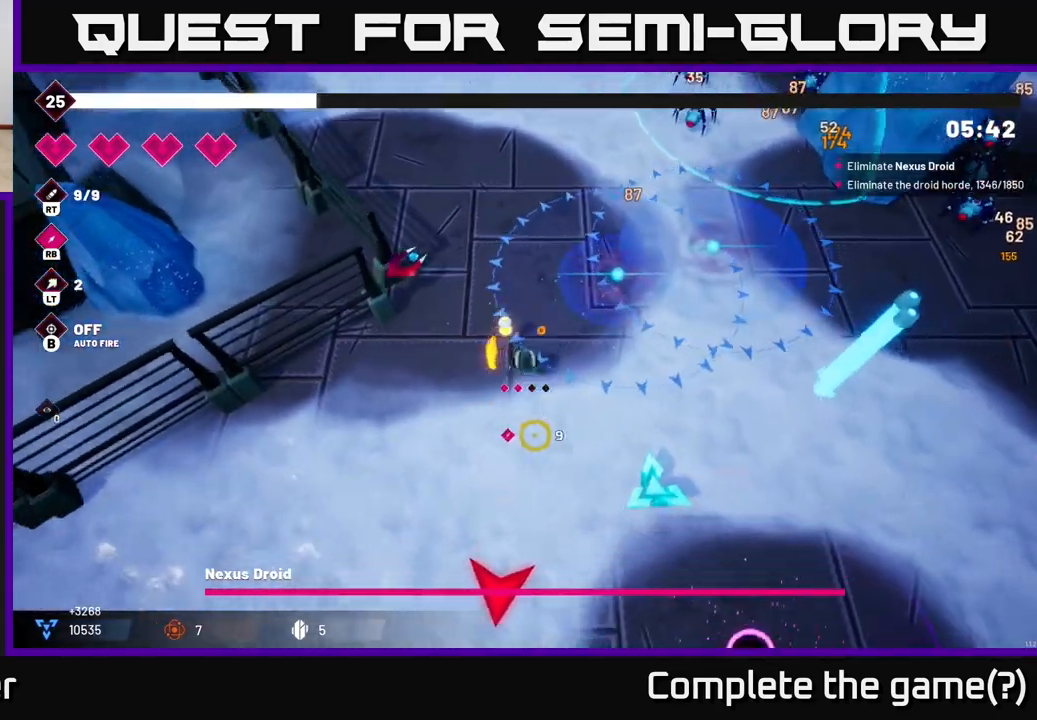
{"buttons": ["R2"], "left_stick": "down", "right_stick": "down-right", "events": [[33, "R2", "down"], [100, "left_stick", "down"], [250, "left_stick", "down-right"], [450, "left_stick", "down"]]}
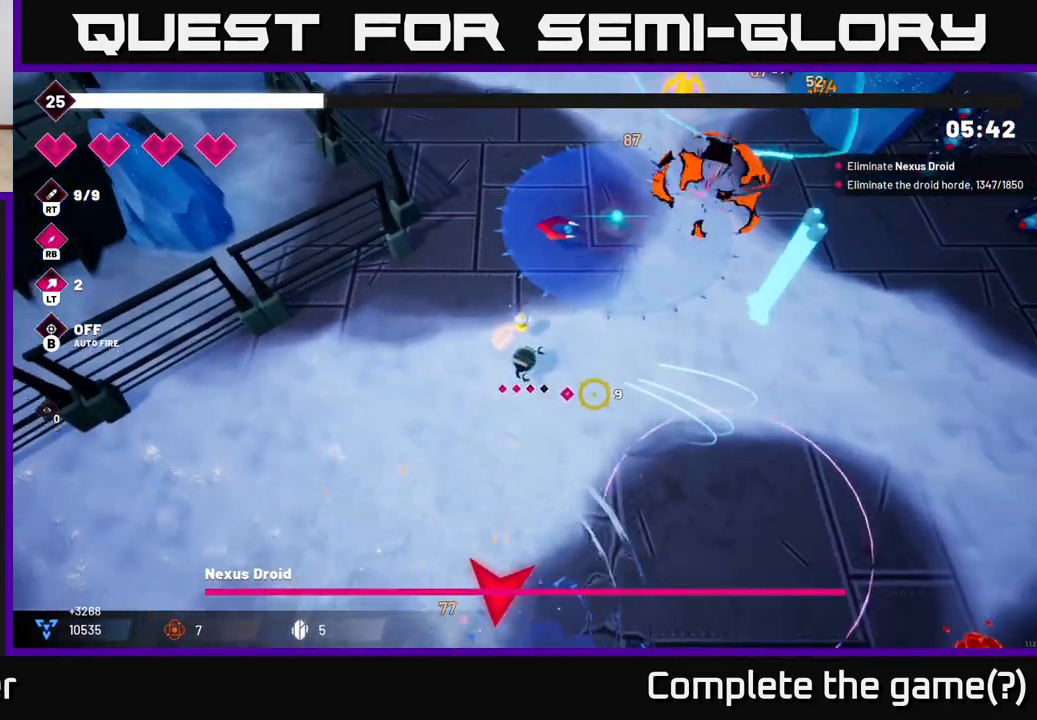
{"buttons": [], "left_stick": "down-left", "right_stick": "down", "events": [[50, "left_stick", "down-left"], [50, "right_stick", "down"], [417, "R2", "up"]]}
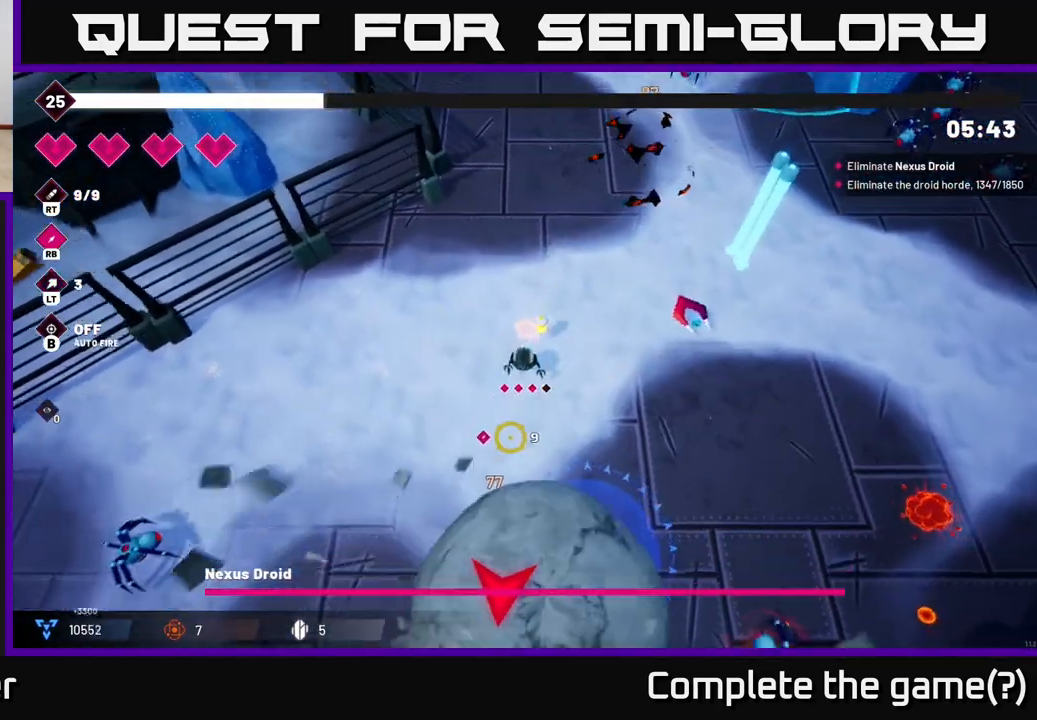
{"buttons": ["L2"], "left_stick": "down-left", "right_stick": "down-left", "events": [[167, "right_stick", "down-left"], [467, "L2", "down"]]}
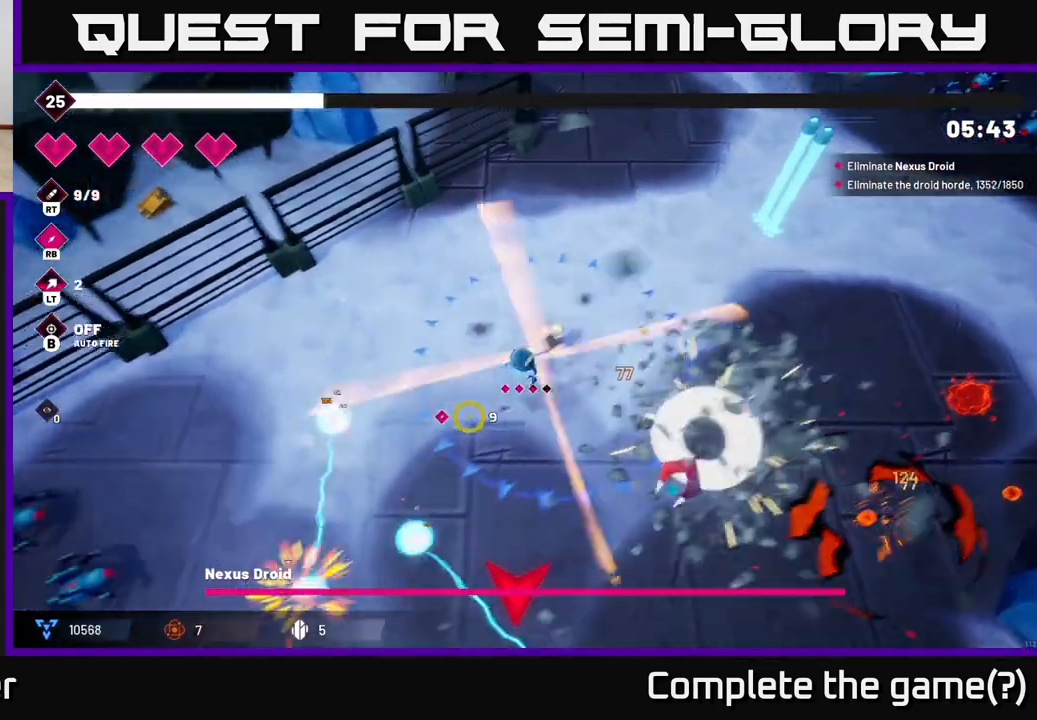
{"buttons": ["R2"], "left_stick": "down-left", "right_stick": "down-left", "events": [[67, "L2", "up"], [100, "R2", "down"]]}
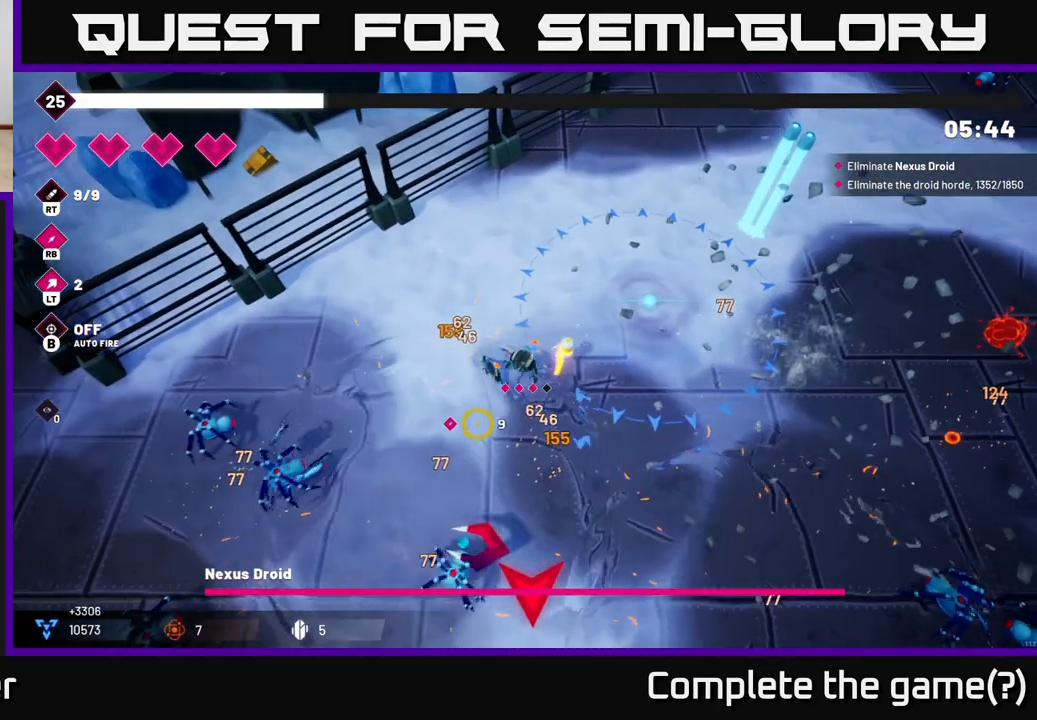
{"buttons": ["R2"], "left_stick": "down-left", "right_stick": "down-left", "events": []}
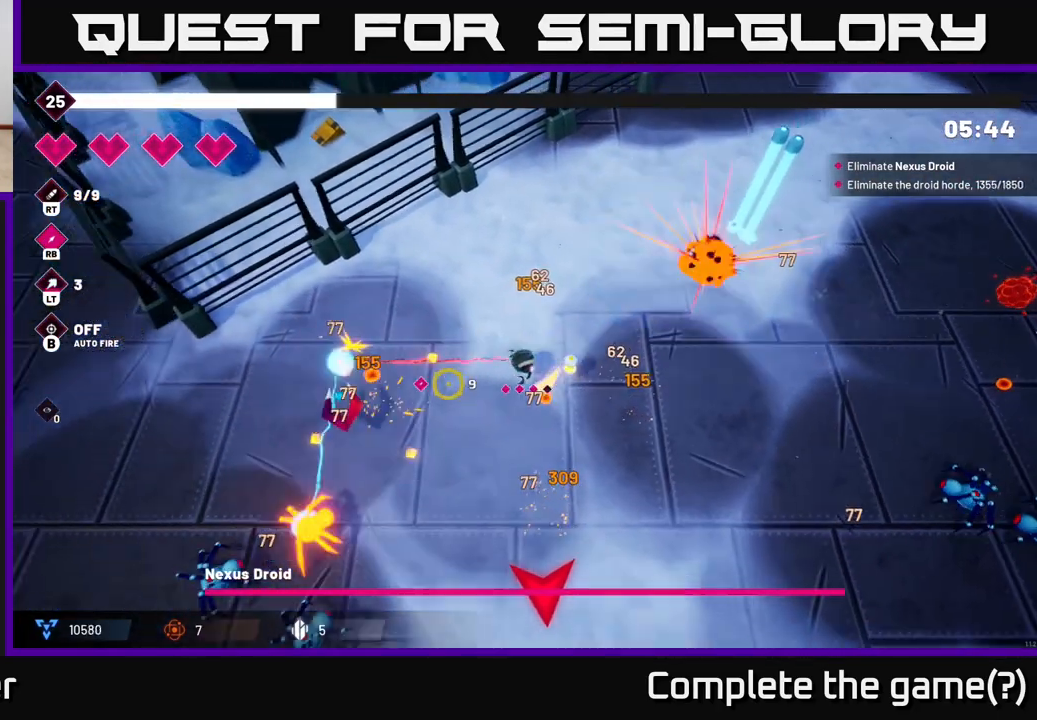
{"buttons": ["R2"], "left_stick": "down-left", "right_stick": "down-left", "events": []}
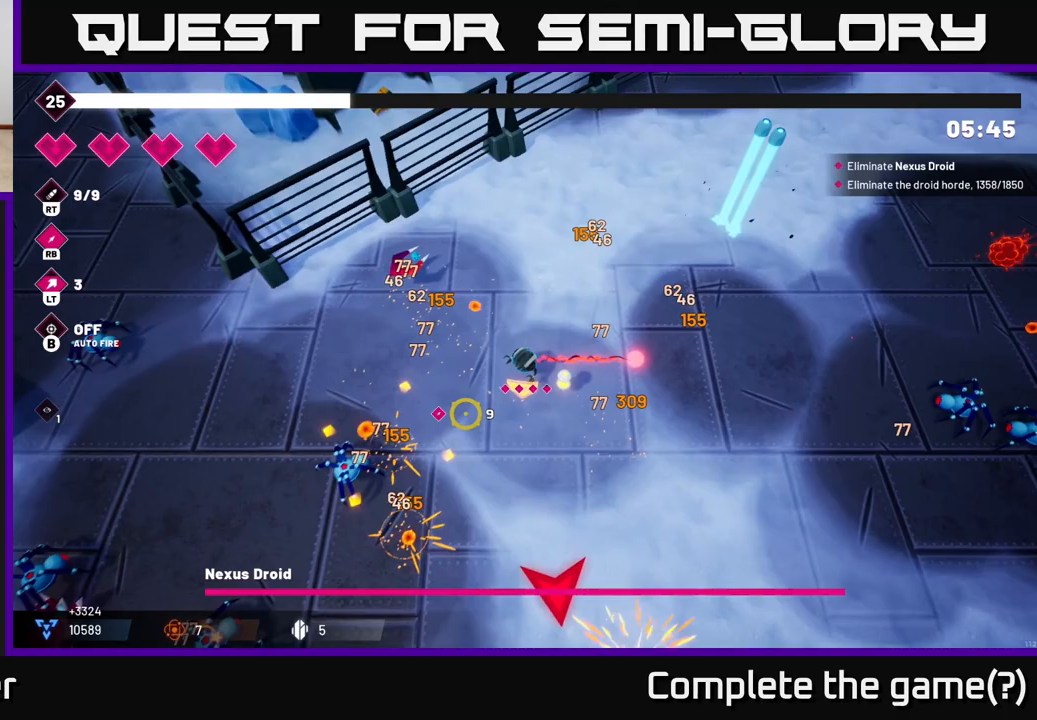
{"buttons": ["R2"], "left_stick": "down-left", "right_stick": "down-left", "events": []}